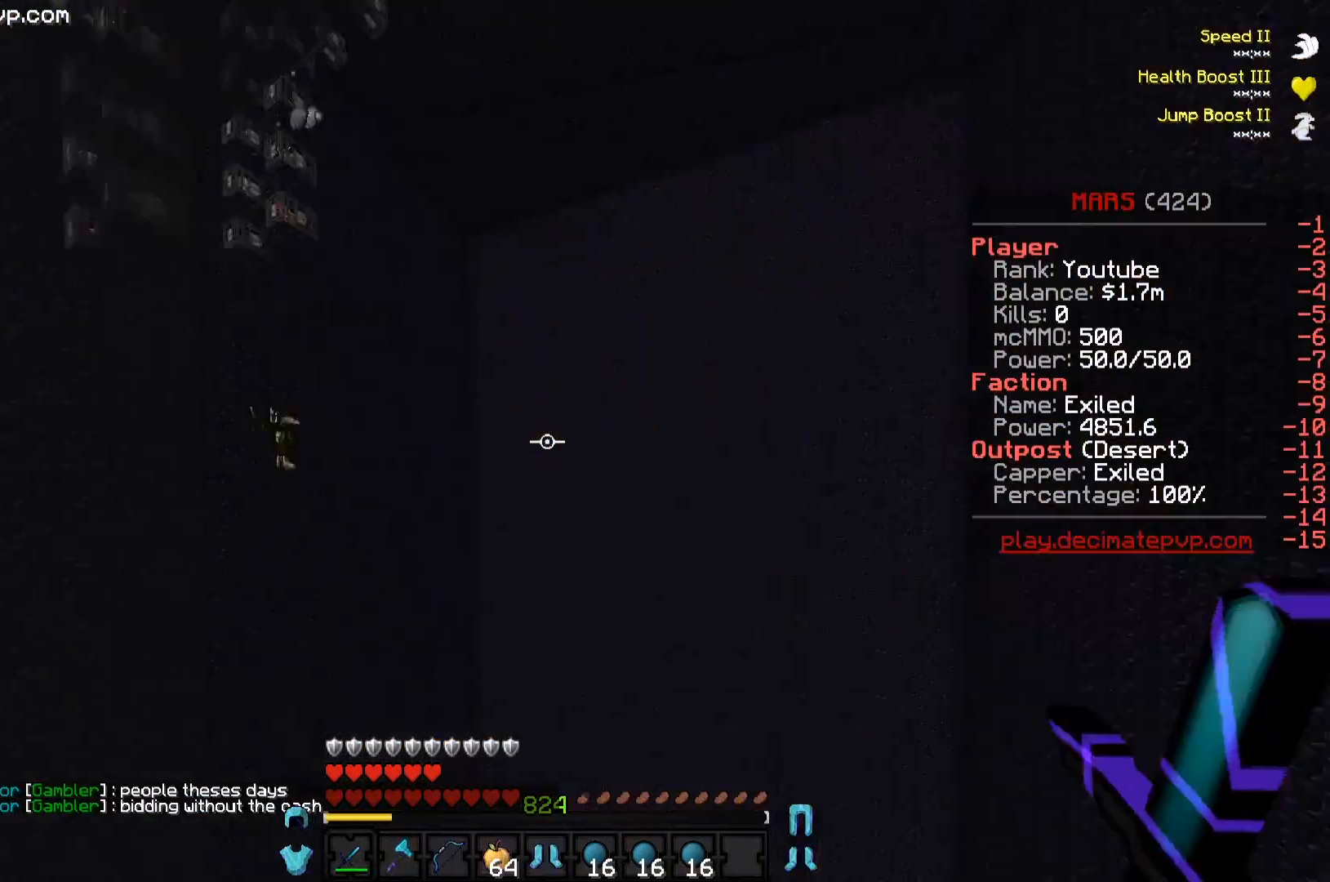
Gameplay with keyboard; each line is a JSON object with the keys held at the frame after it. "events" lists presses ("down") and releases ("up") of "a", "d", "s" and "w" between this image and that frame as [ms after this image, input, new state], when the widget could be followed in between. No other keys are recorded. Mouse input is not recorded.
{"keys": ["w"], "events": []}
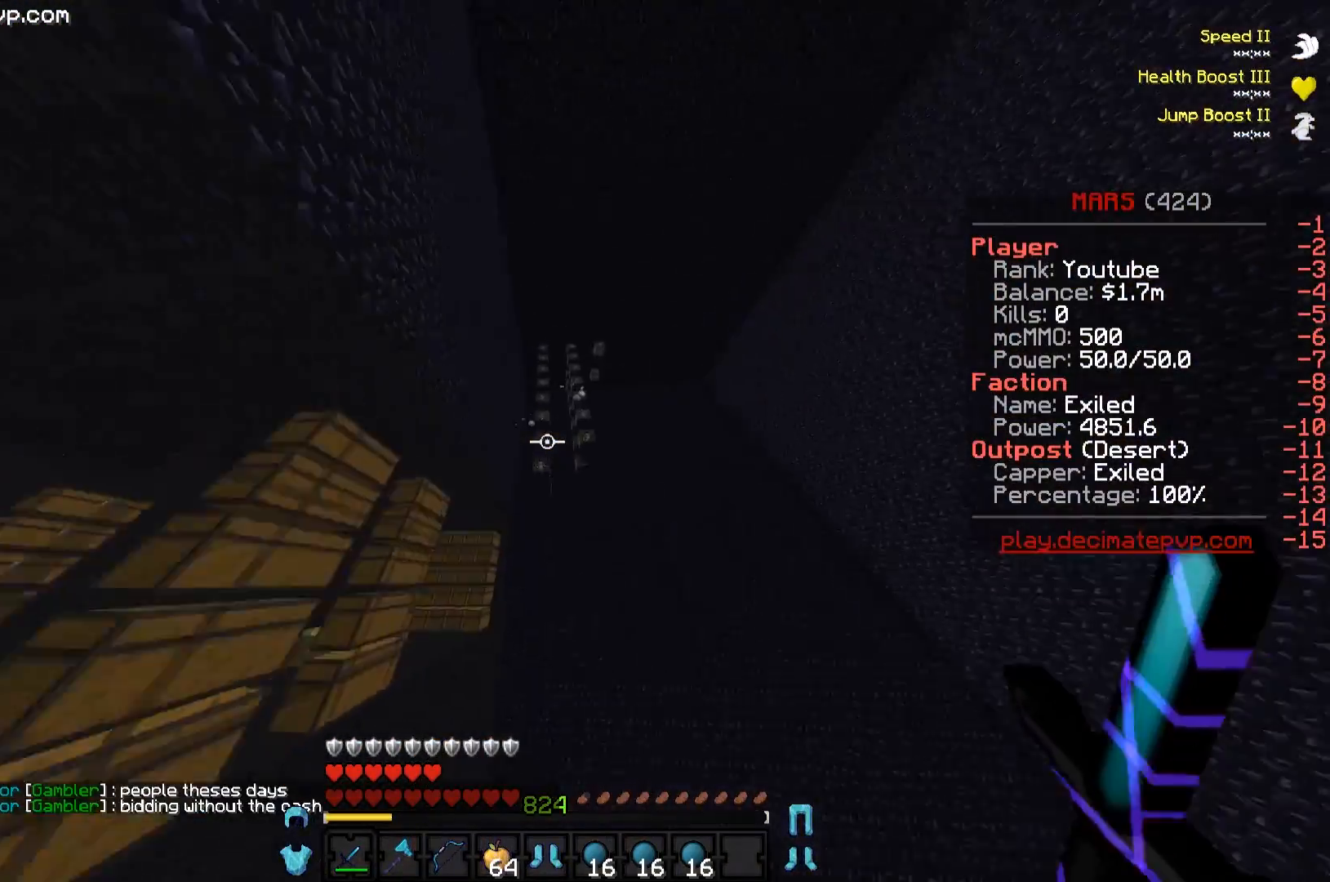
{"keys": [], "events": [[117, "w", "up"]]}
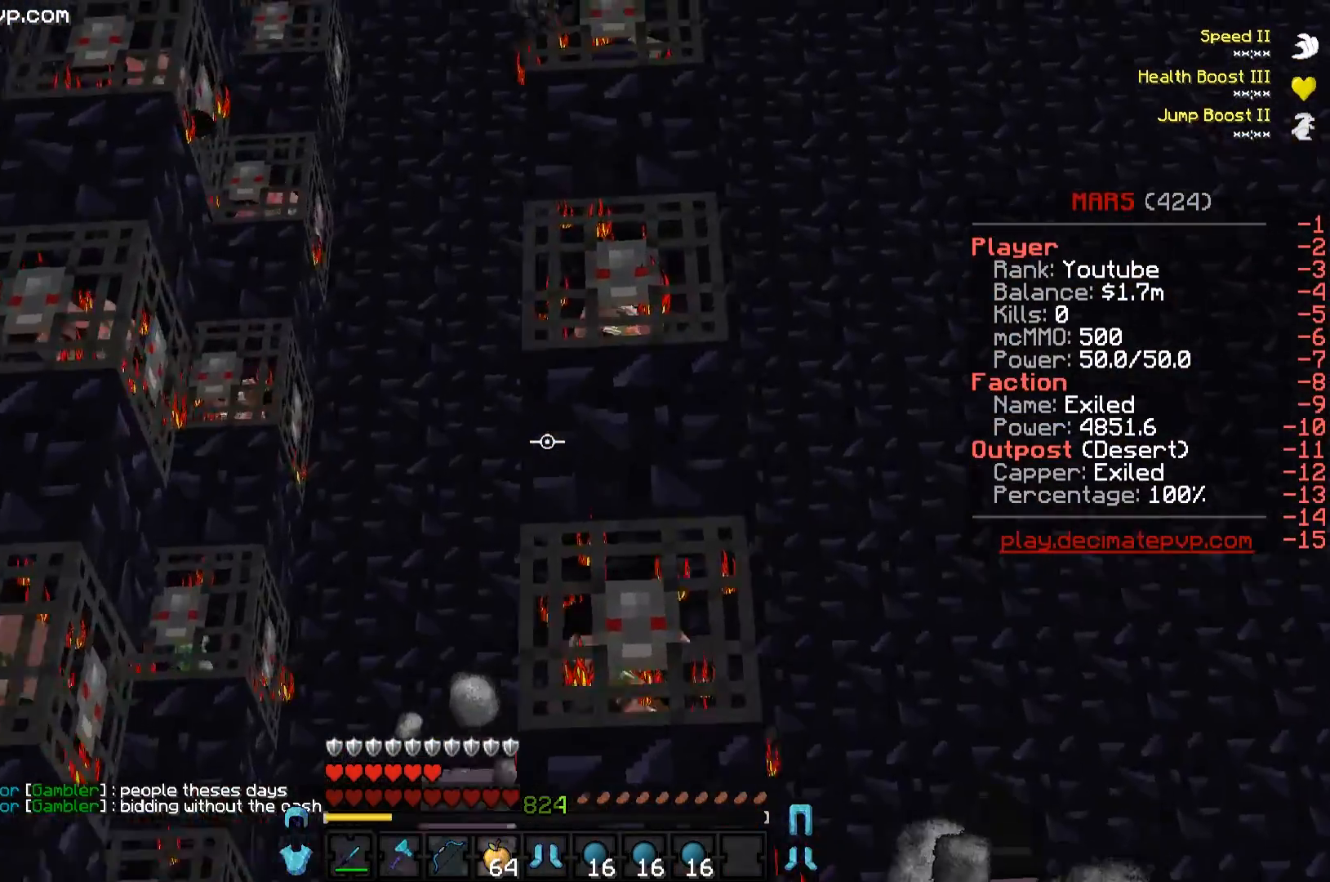
{"keys": ["d", "w"], "events": [[150, "d", "down"], [267, "w", "down"]]}
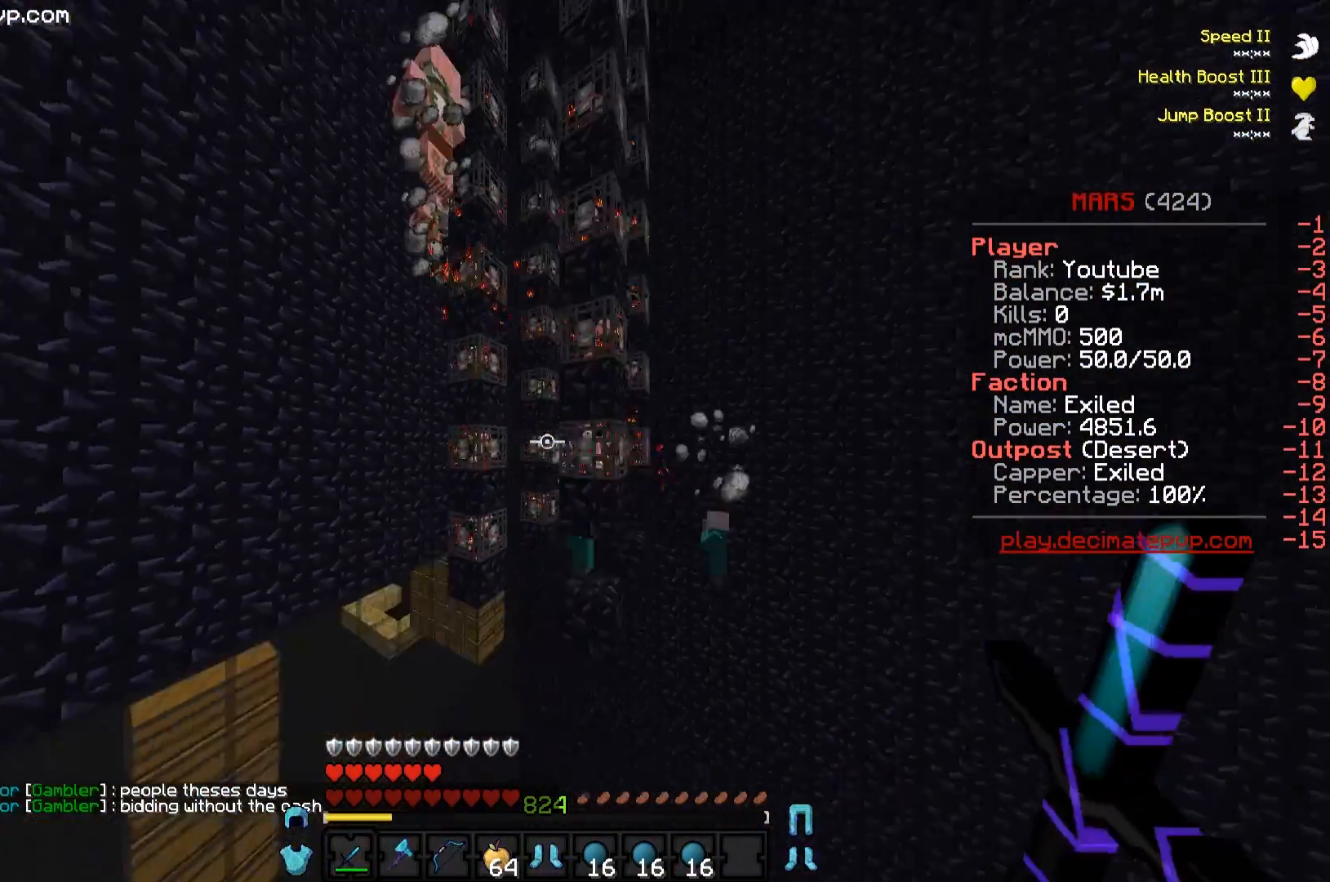
{"keys": ["a", "d", "w"], "events": [[34, "w", "up"], [418, "a", "down"], [434, "w", "down"]]}
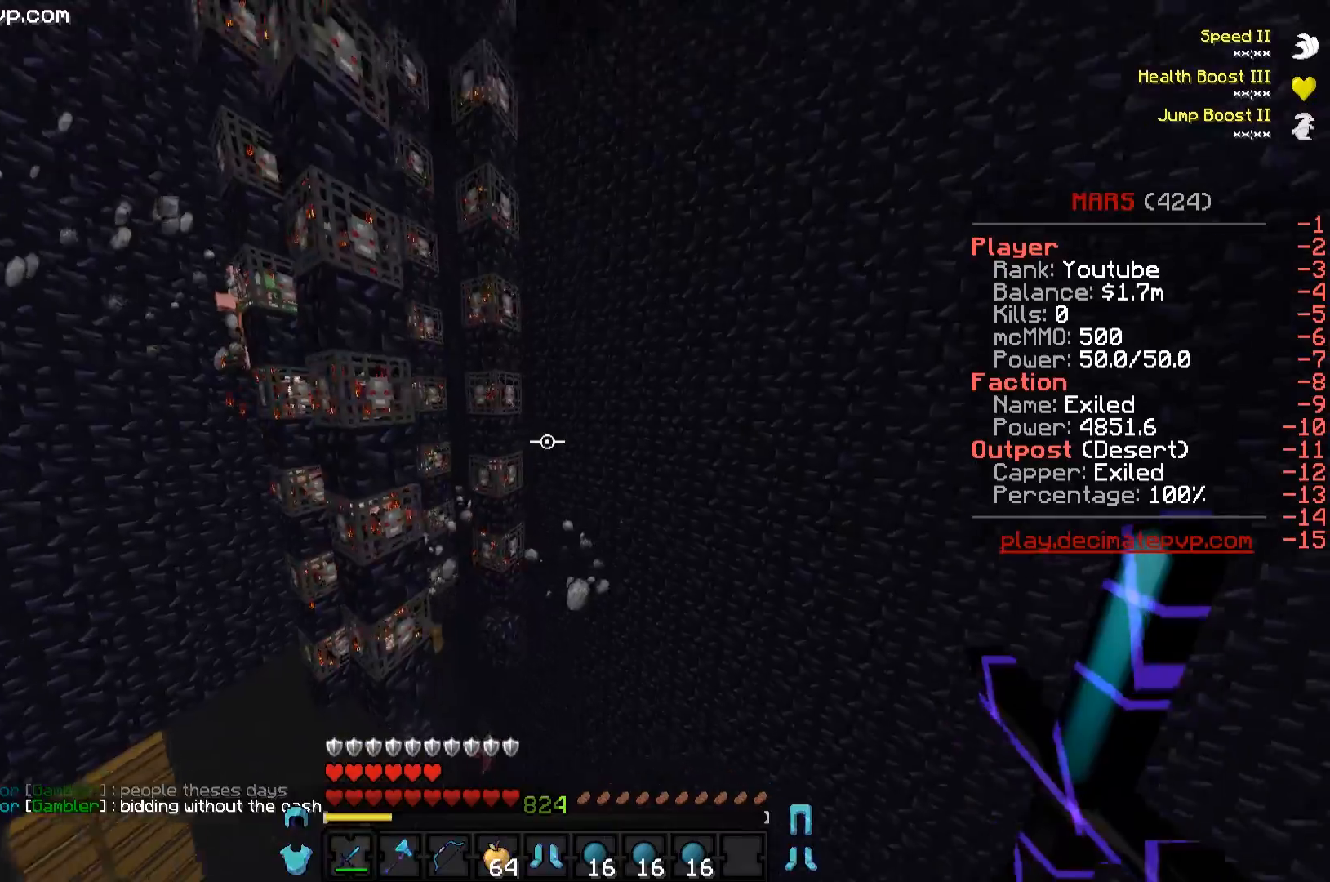
{"keys": ["a"], "events": [[33, "d", "up"], [334, "w", "up"]]}
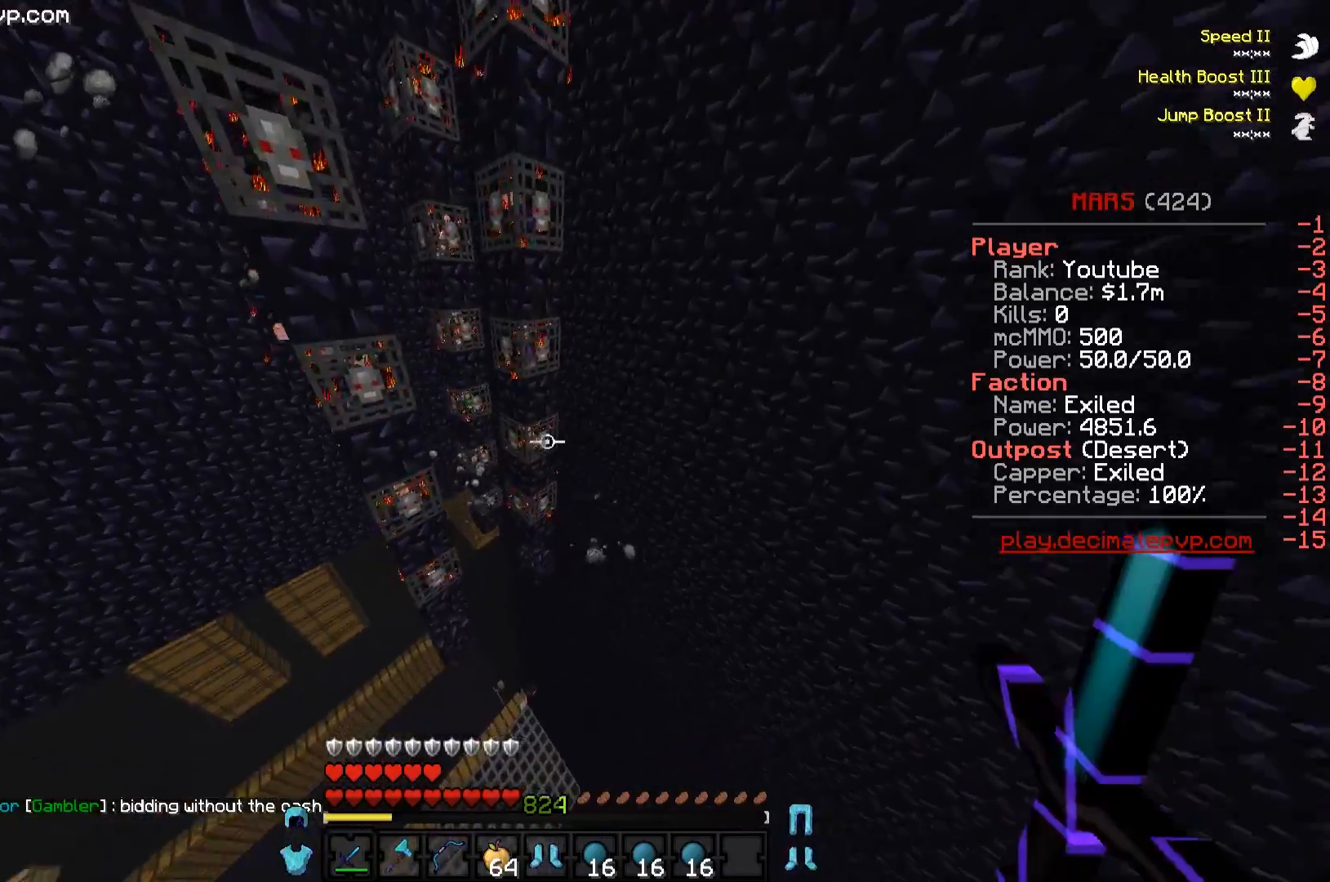
{"keys": ["a", "w"], "events": [[267, "w", "down"]]}
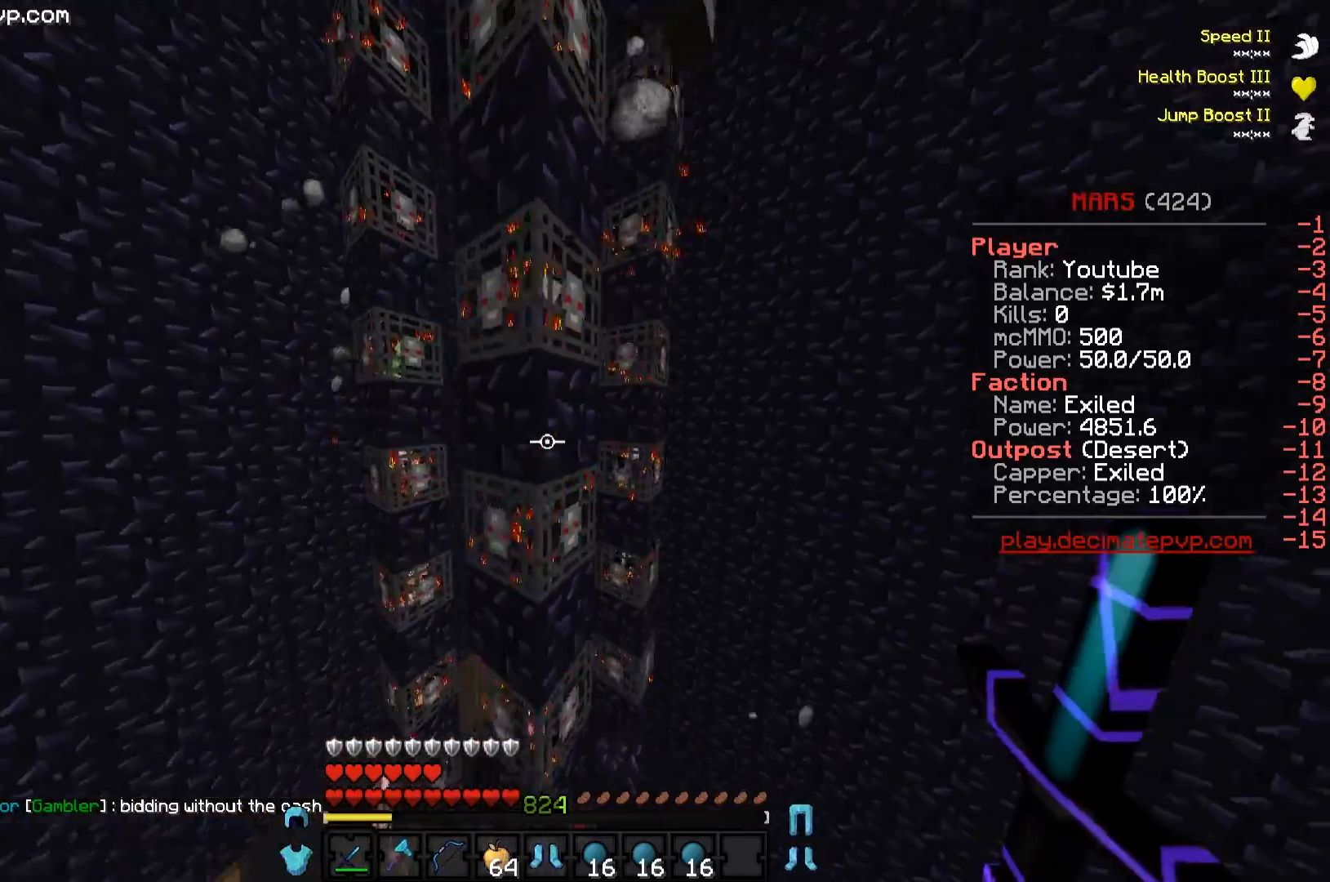
{"keys": [], "events": [[133, "a", "up"], [183, "w", "up"]]}
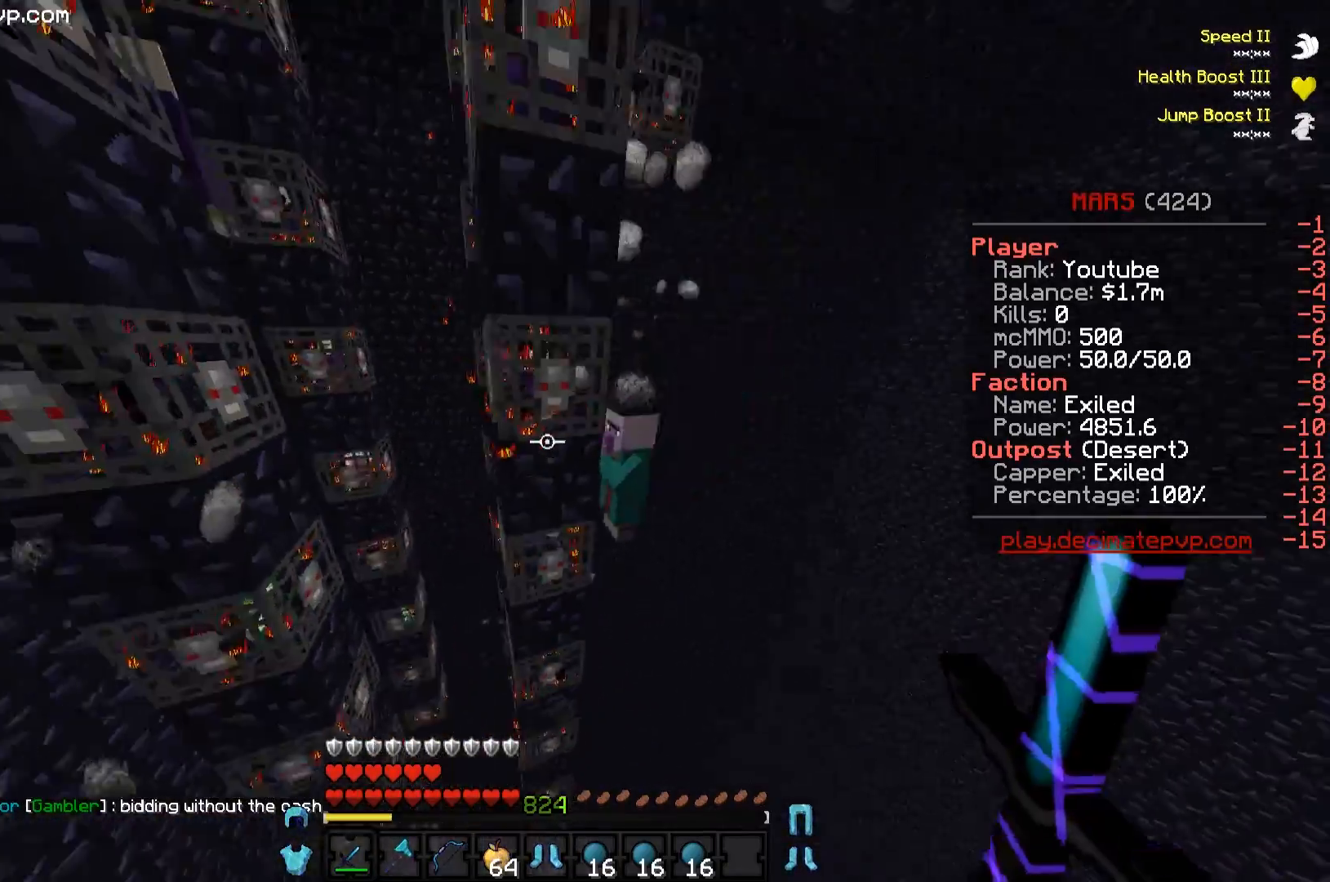
{"keys": ["d"], "events": [[17, "w", "down"], [50, "d", "down"], [284, "w", "up"]]}
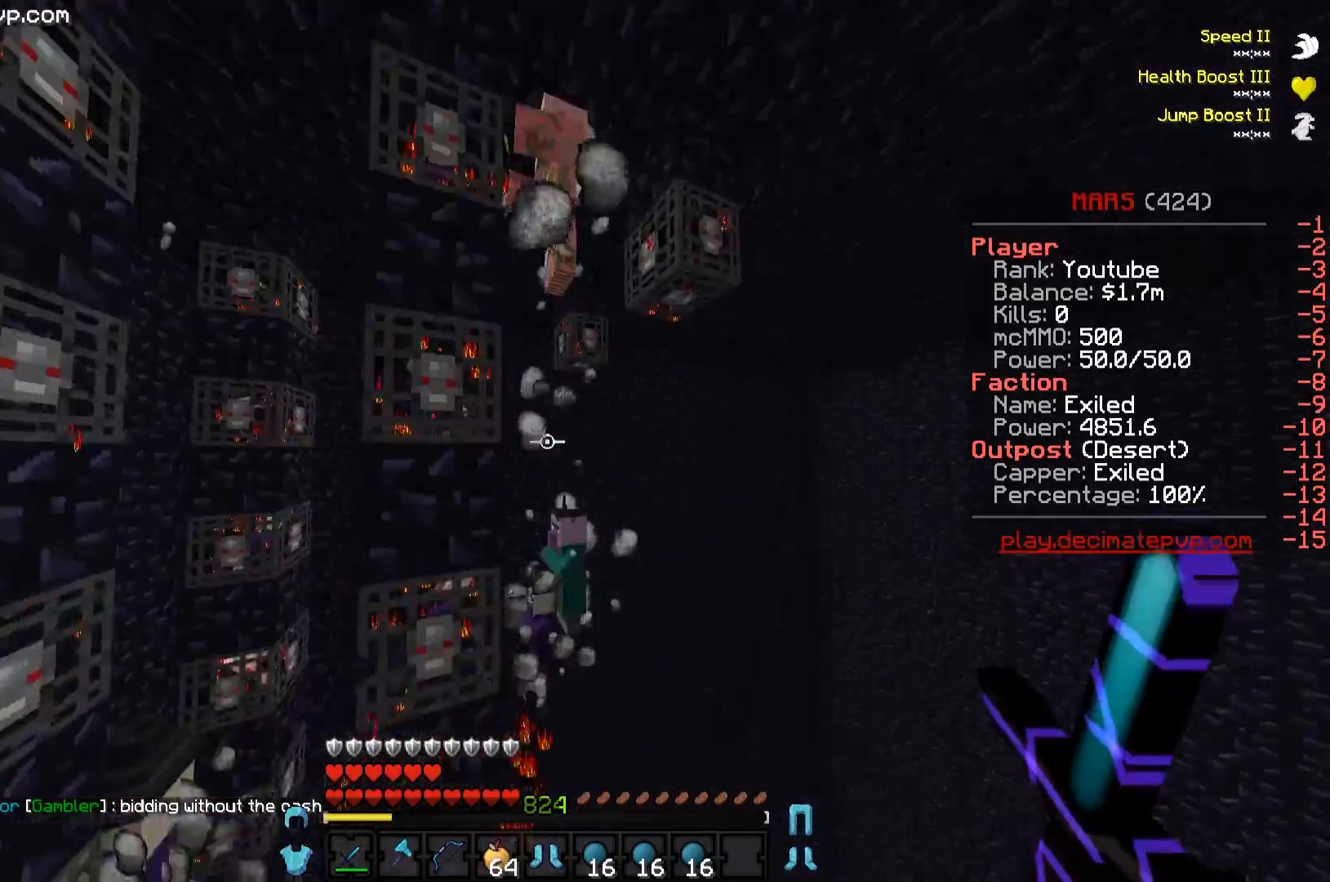
{"keys": ["w"], "events": [[67, "w", "down"], [200, "d", "up"]]}
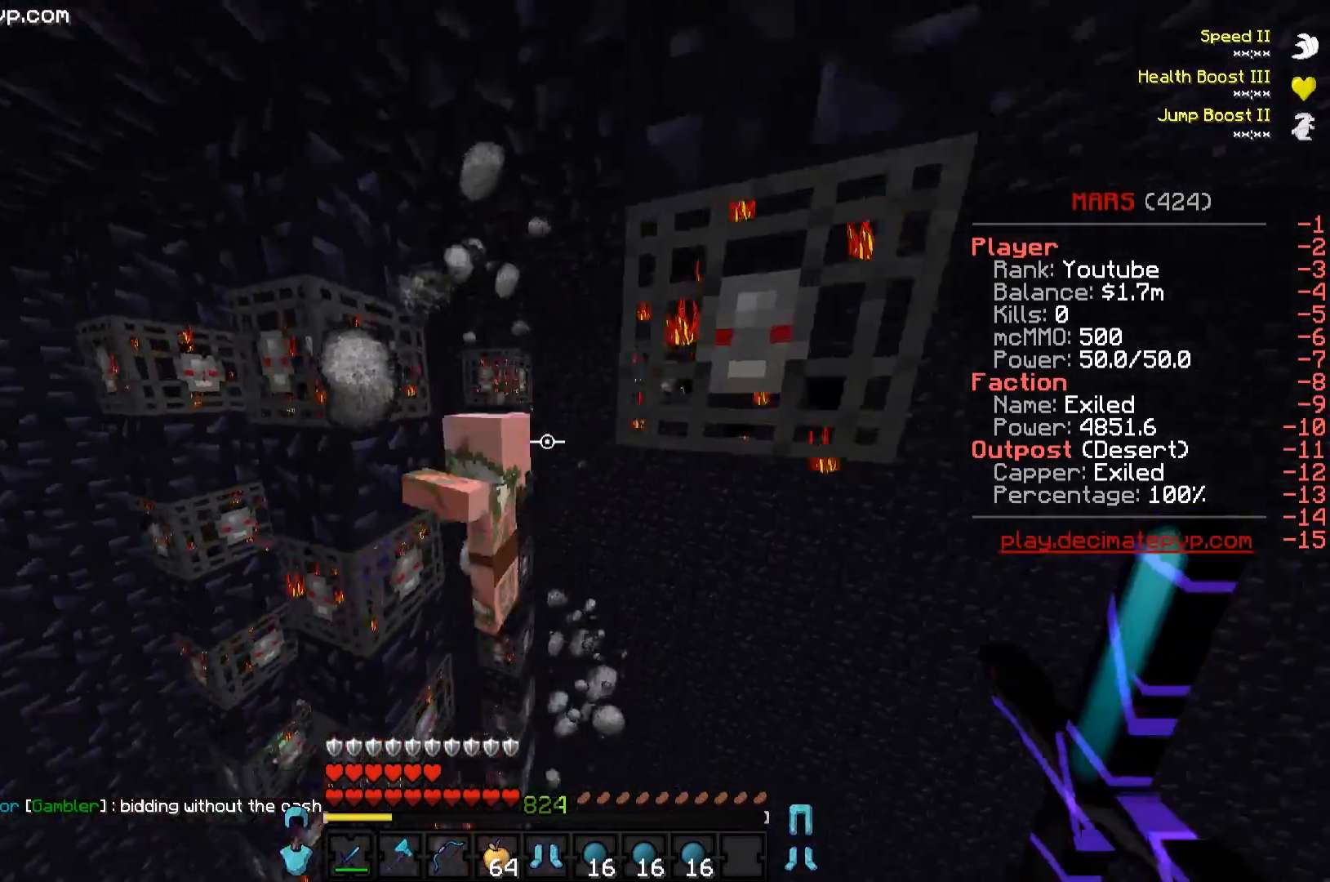
{"keys": [], "events": [[101, "w", "up"]]}
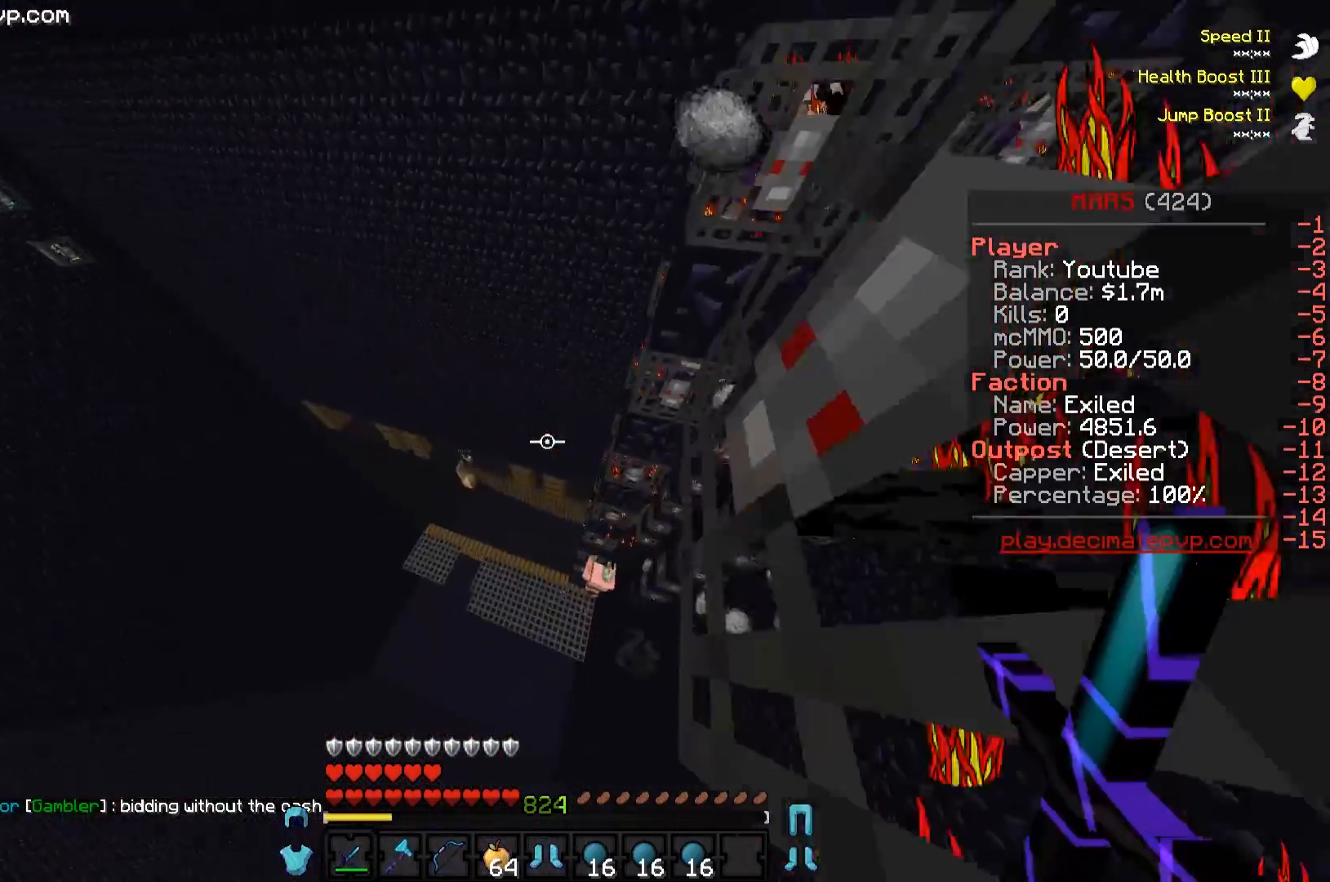
{"keys": ["w"], "events": [[67, "a", "down"], [200, "w", "down"], [484, "a", "up"]]}
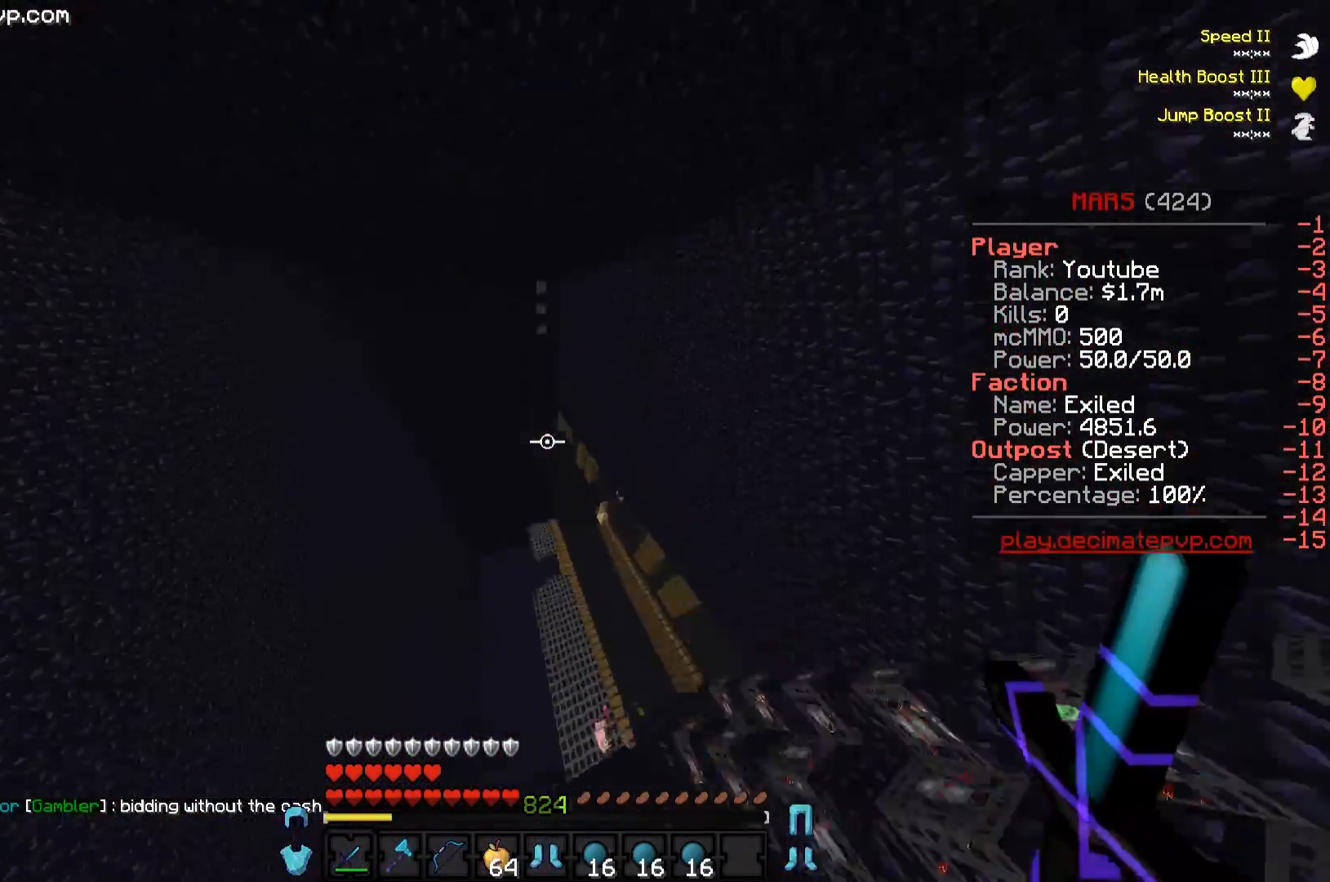
{"keys": ["w"], "events": []}
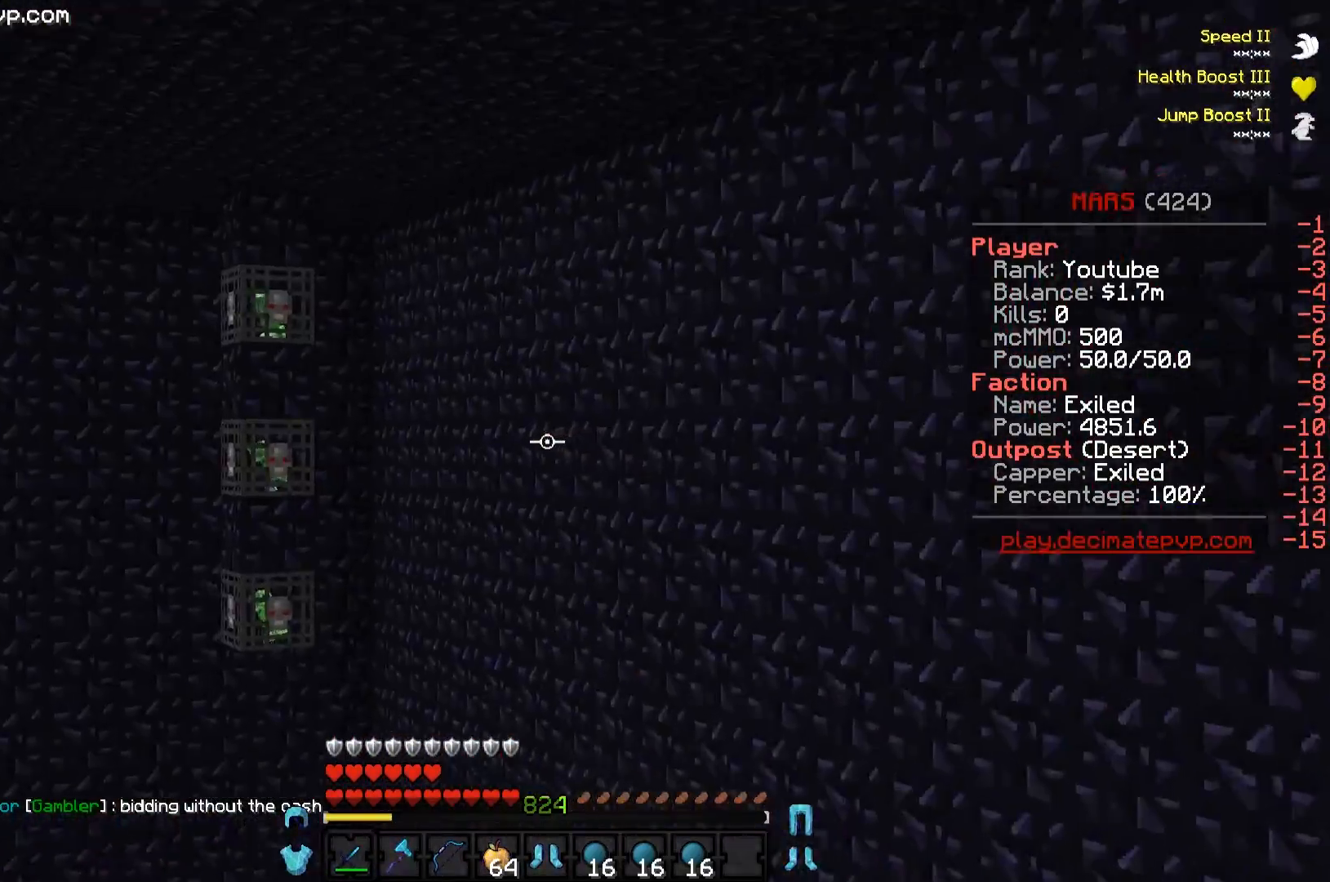
{"keys": ["a", "w"], "events": [[117, "w", "up"], [217, "a", "down"], [267, "w", "down"]]}
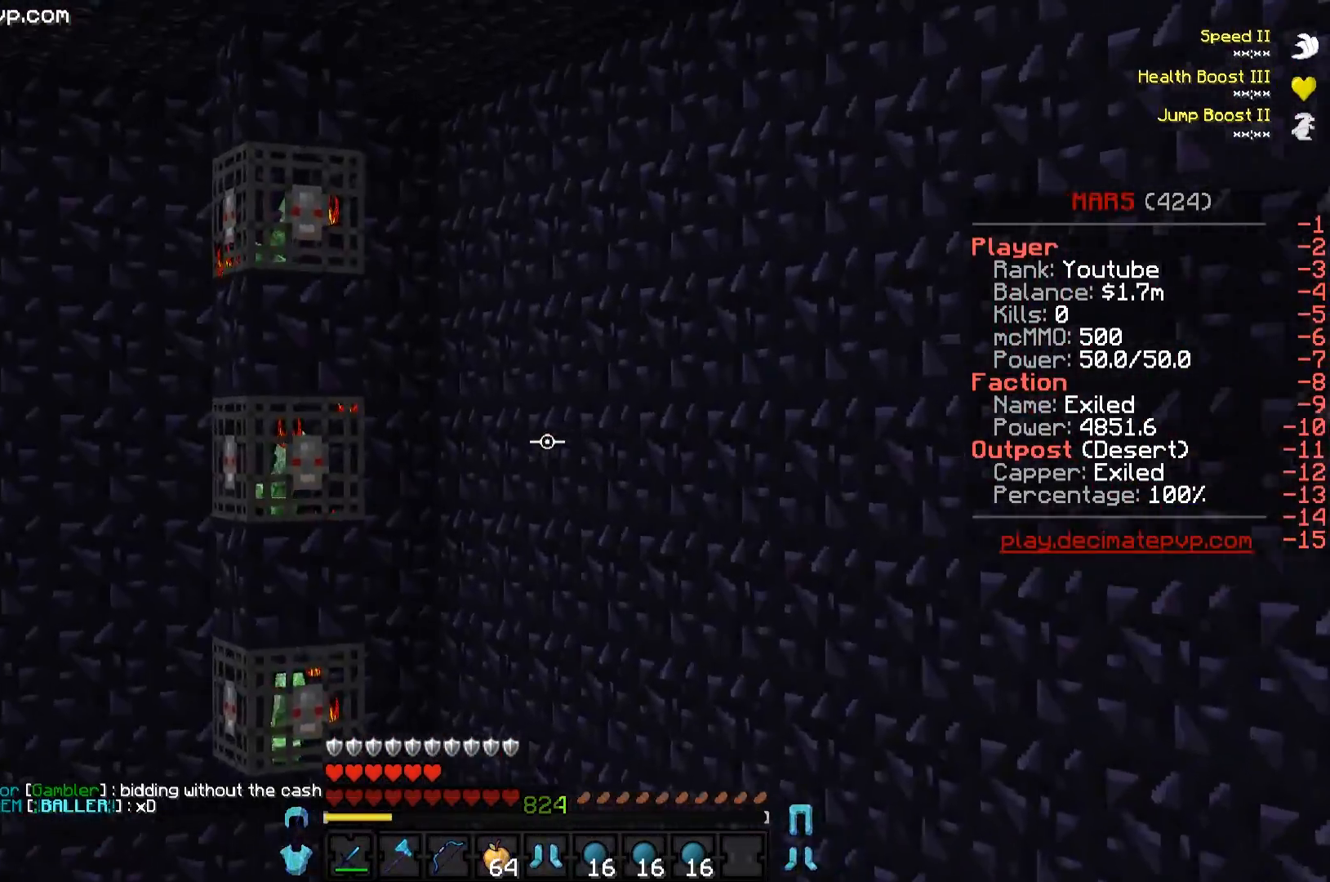
{"keys": ["w"], "events": [[134, "a", "up"]]}
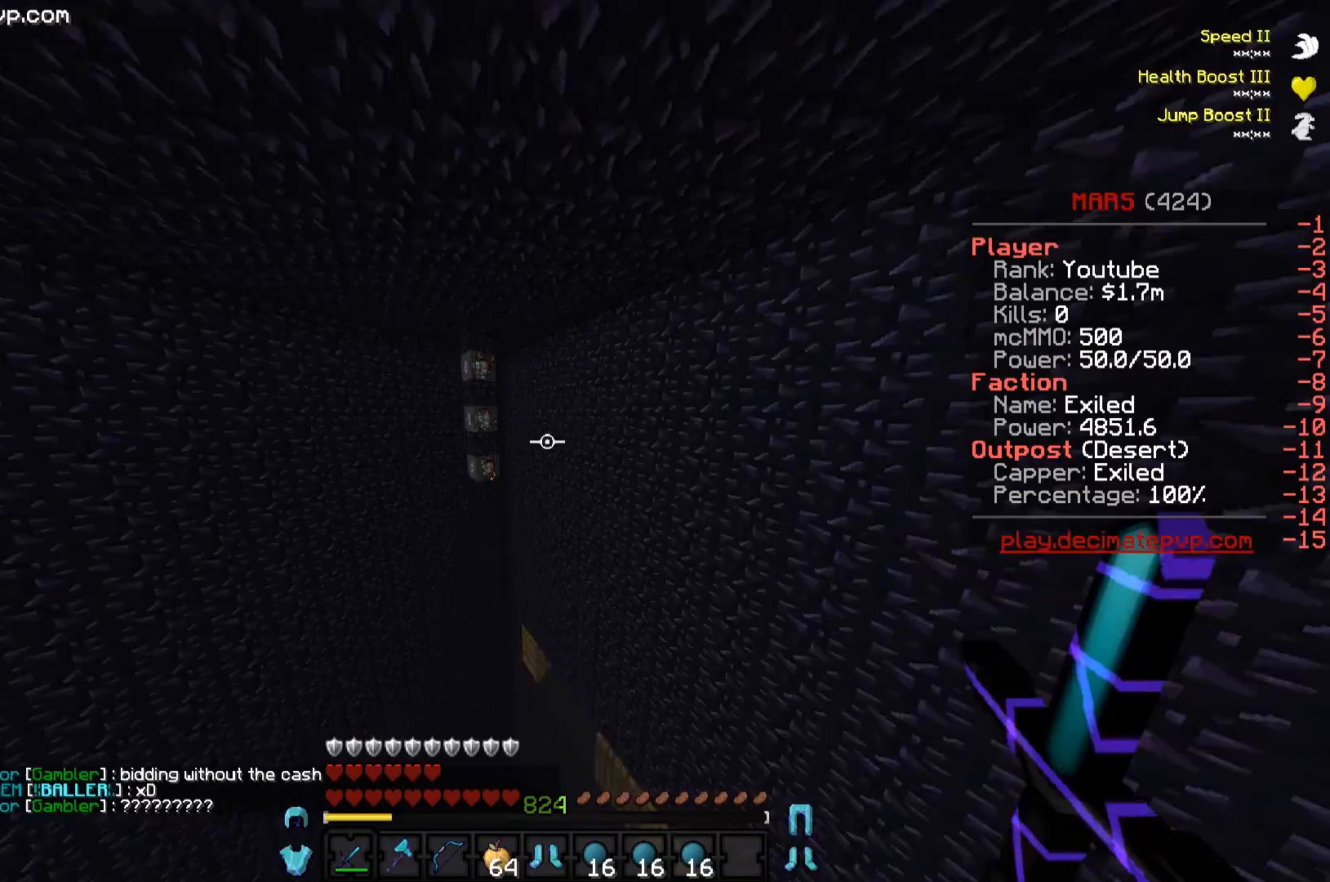
{"keys": ["a"], "events": [[67, "w", "up"], [133, "w", "down"], [284, "a", "down"], [400, "w", "up"]]}
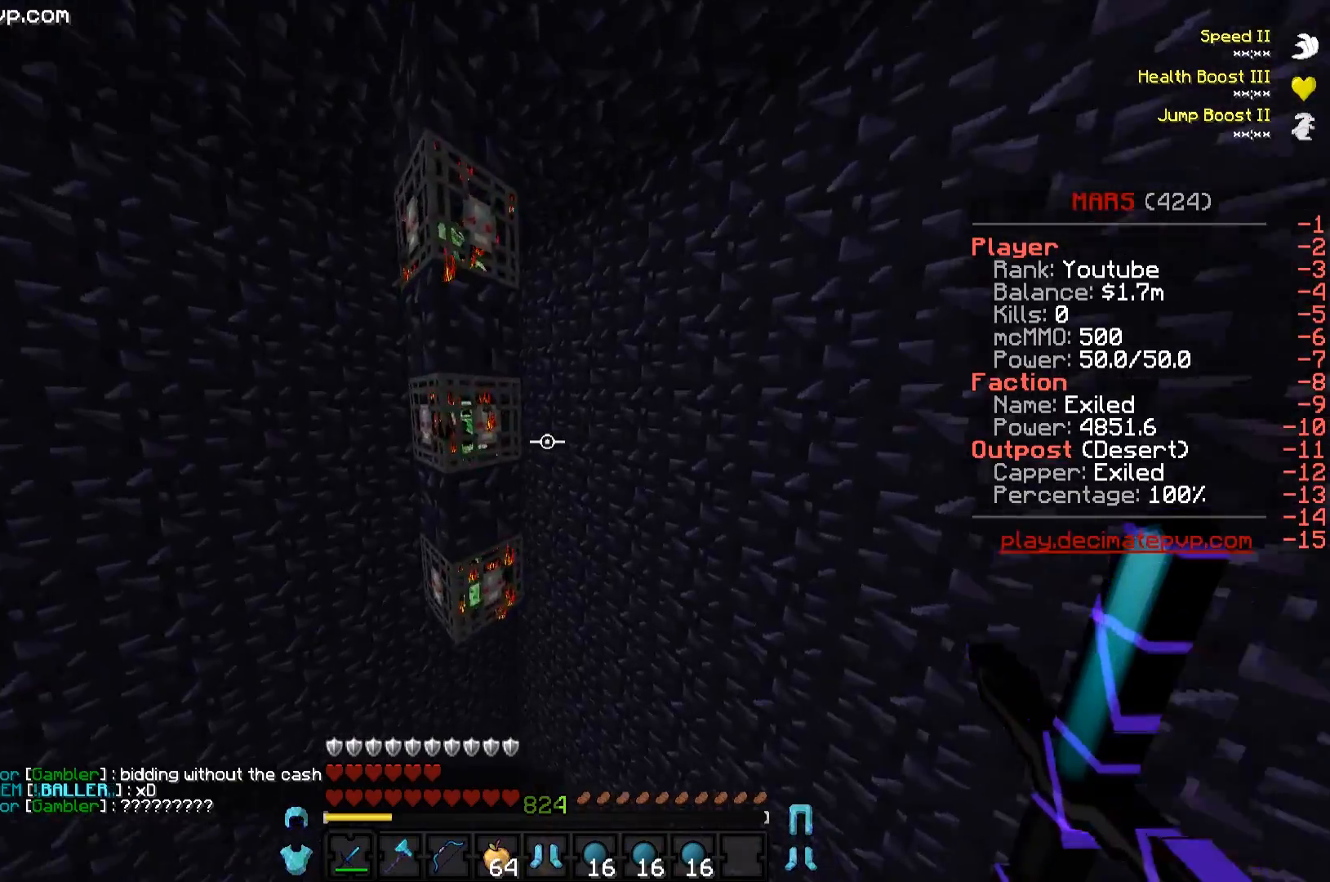
{"keys": ["d", "w"], "events": [[34, "a", "up"], [234, "d", "down"], [401, "w", "down"]]}
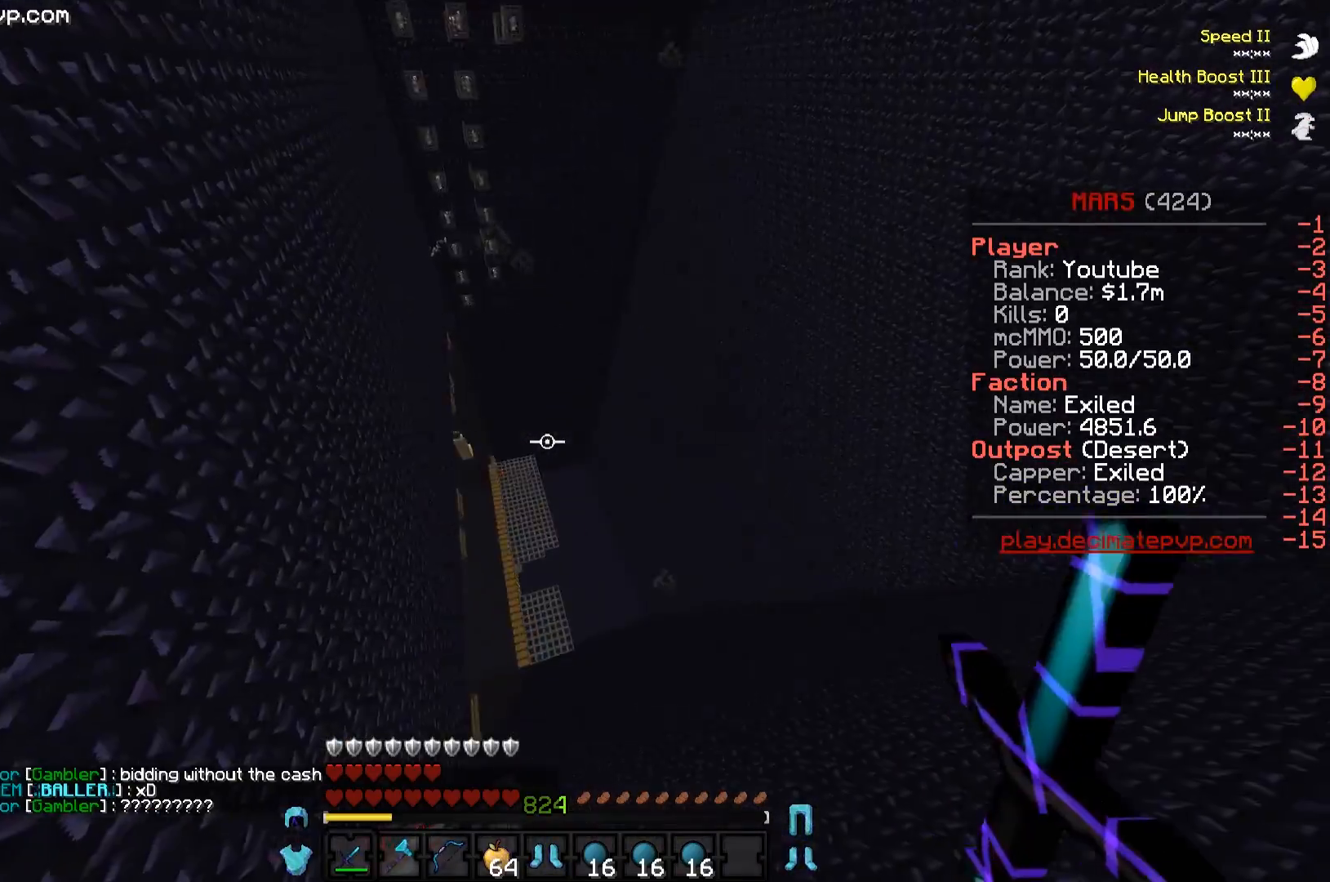
{"keys": ["w"], "events": [[67, "d", "up"]]}
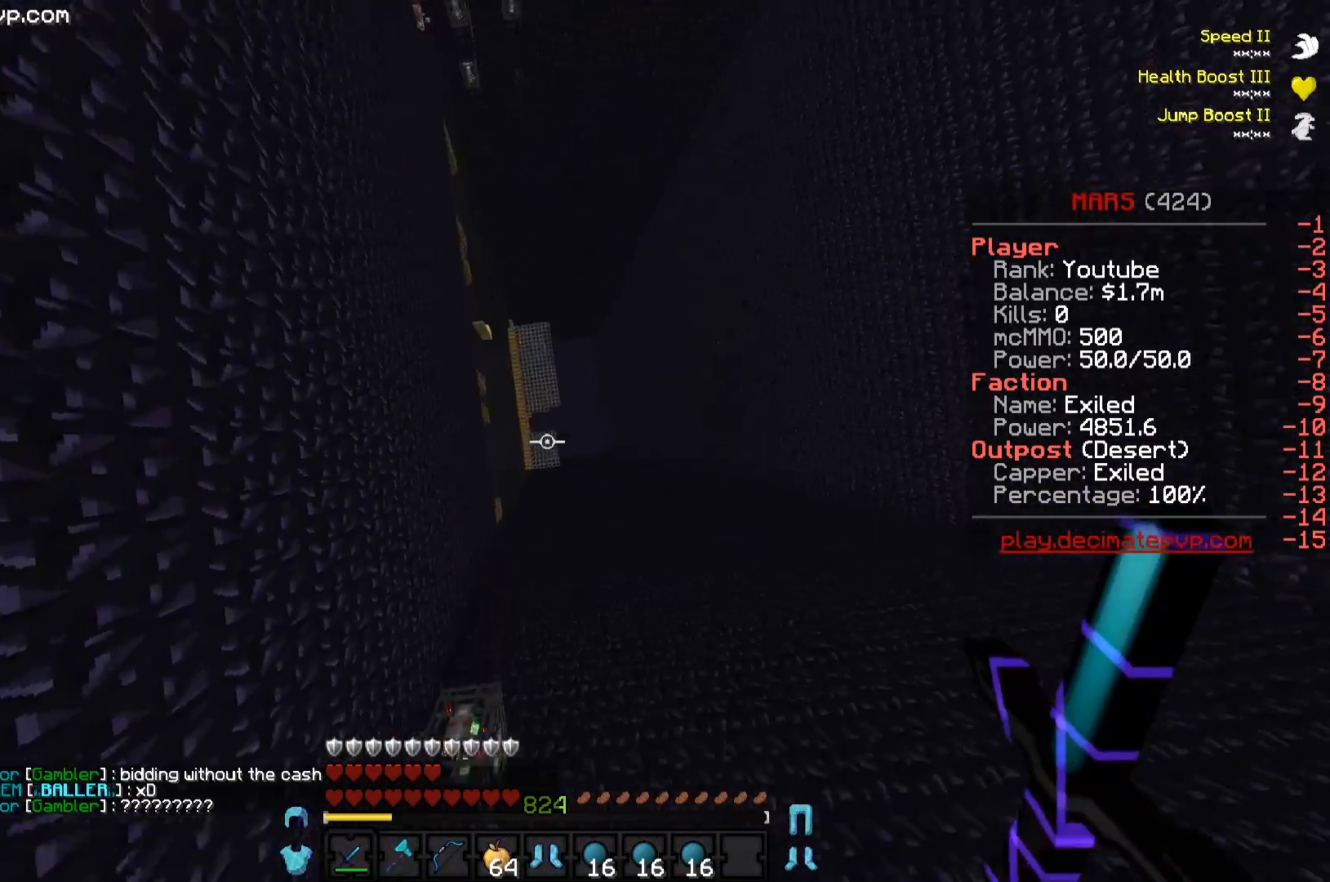
{"keys": ["w"], "events": []}
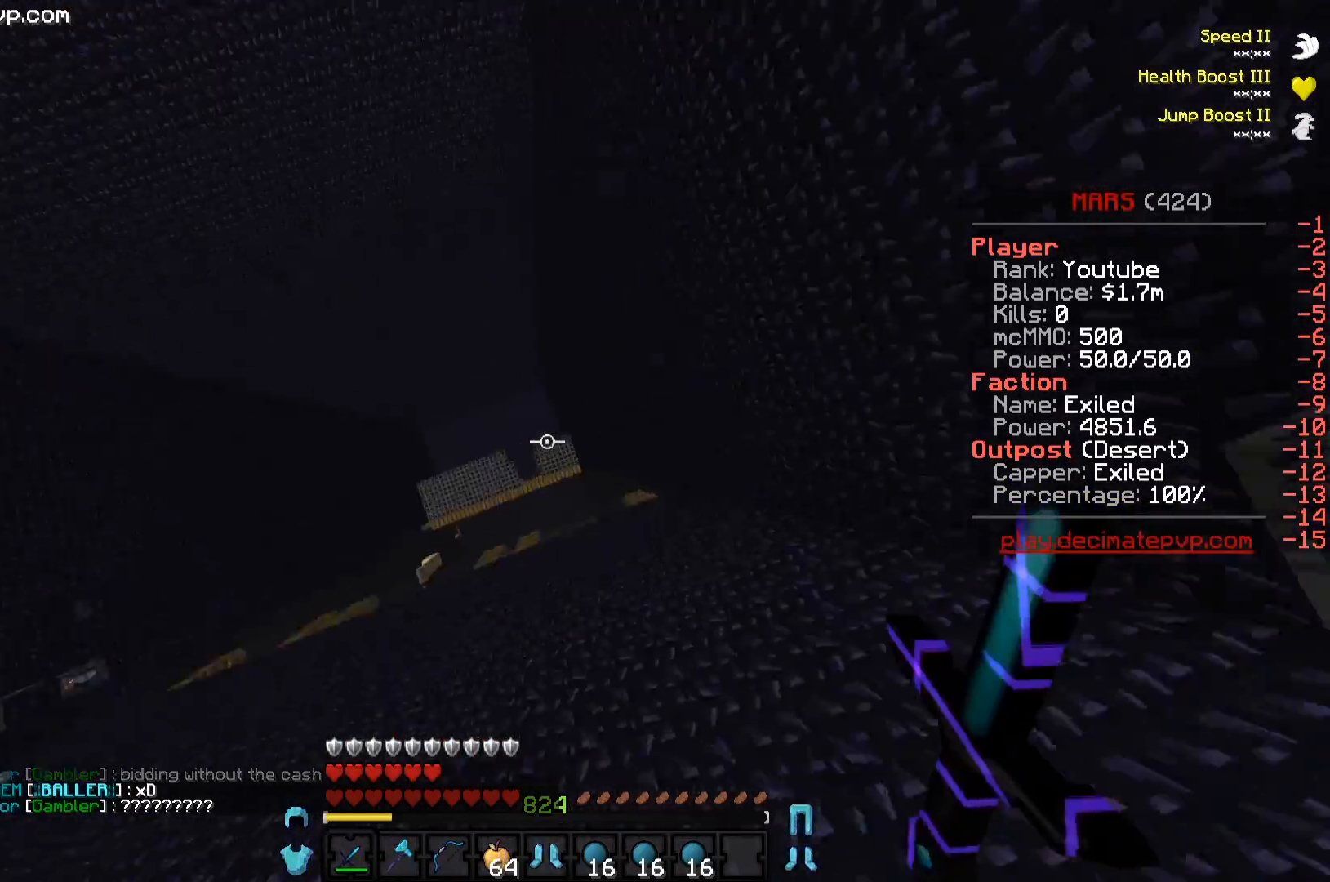
{"keys": ["a", "w"], "events": [[467, "a", "down"]]}
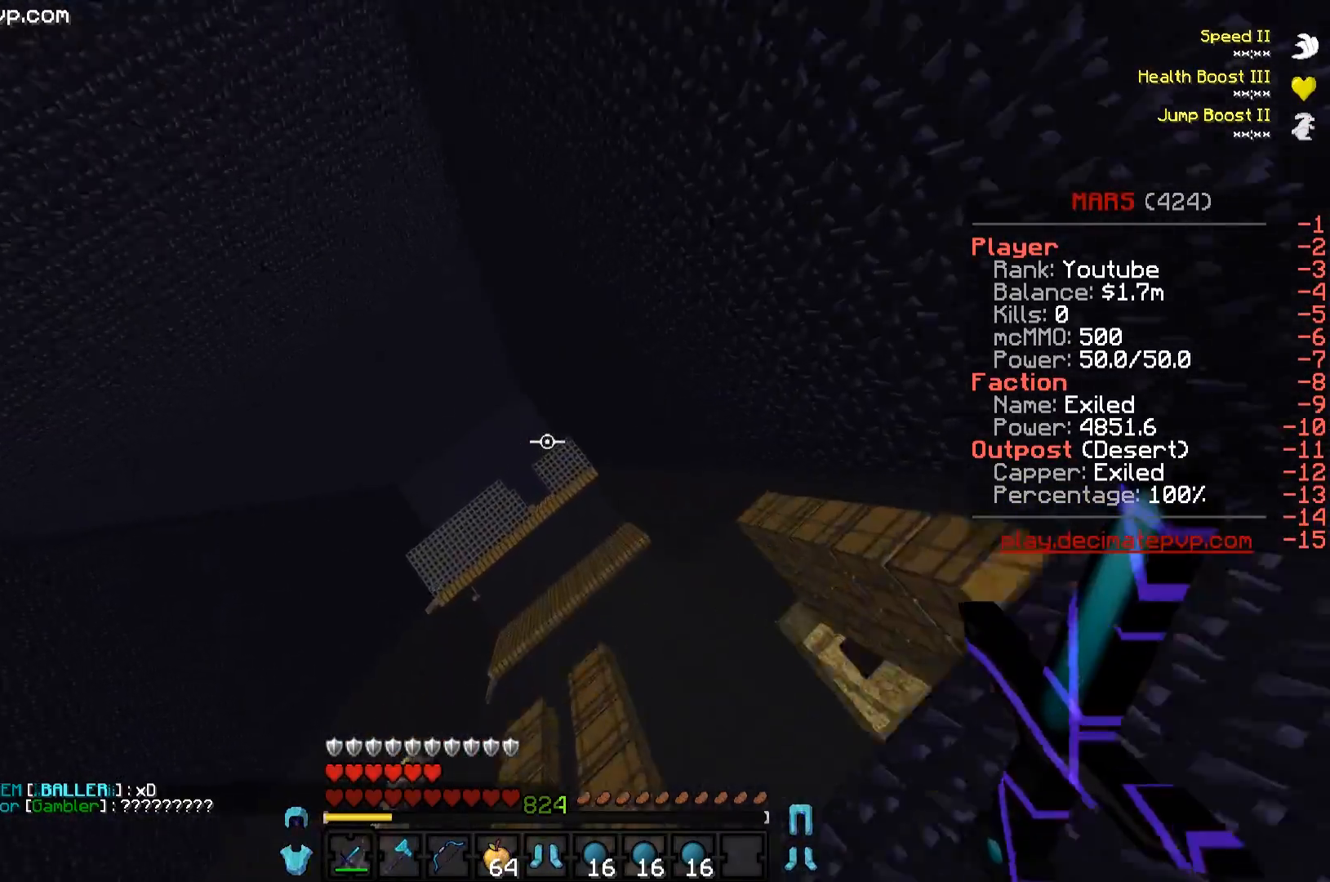
{"keys": ["w"], "events": [[434, "a", "up"]]}
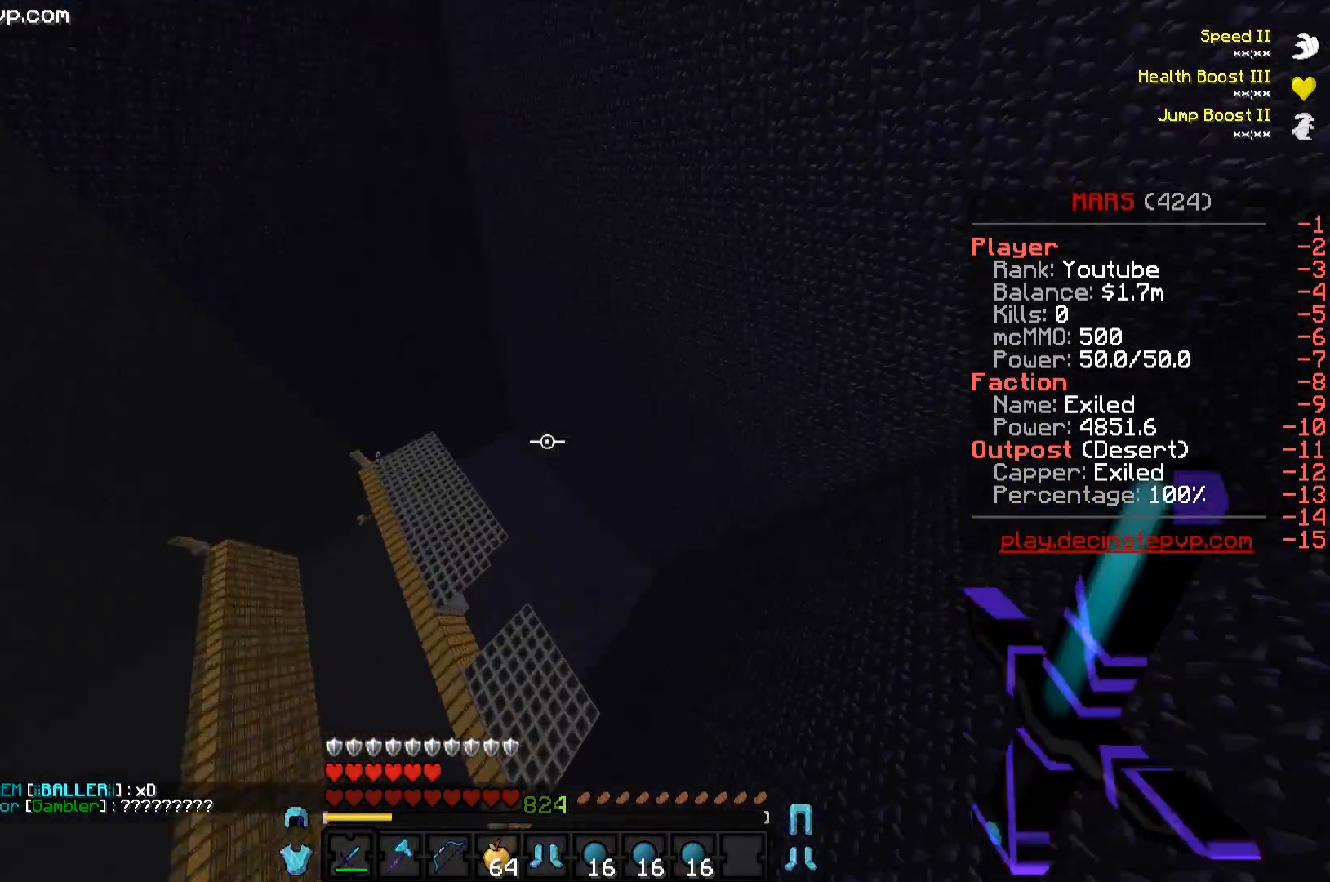
{"keys": ["w"], "events": []}
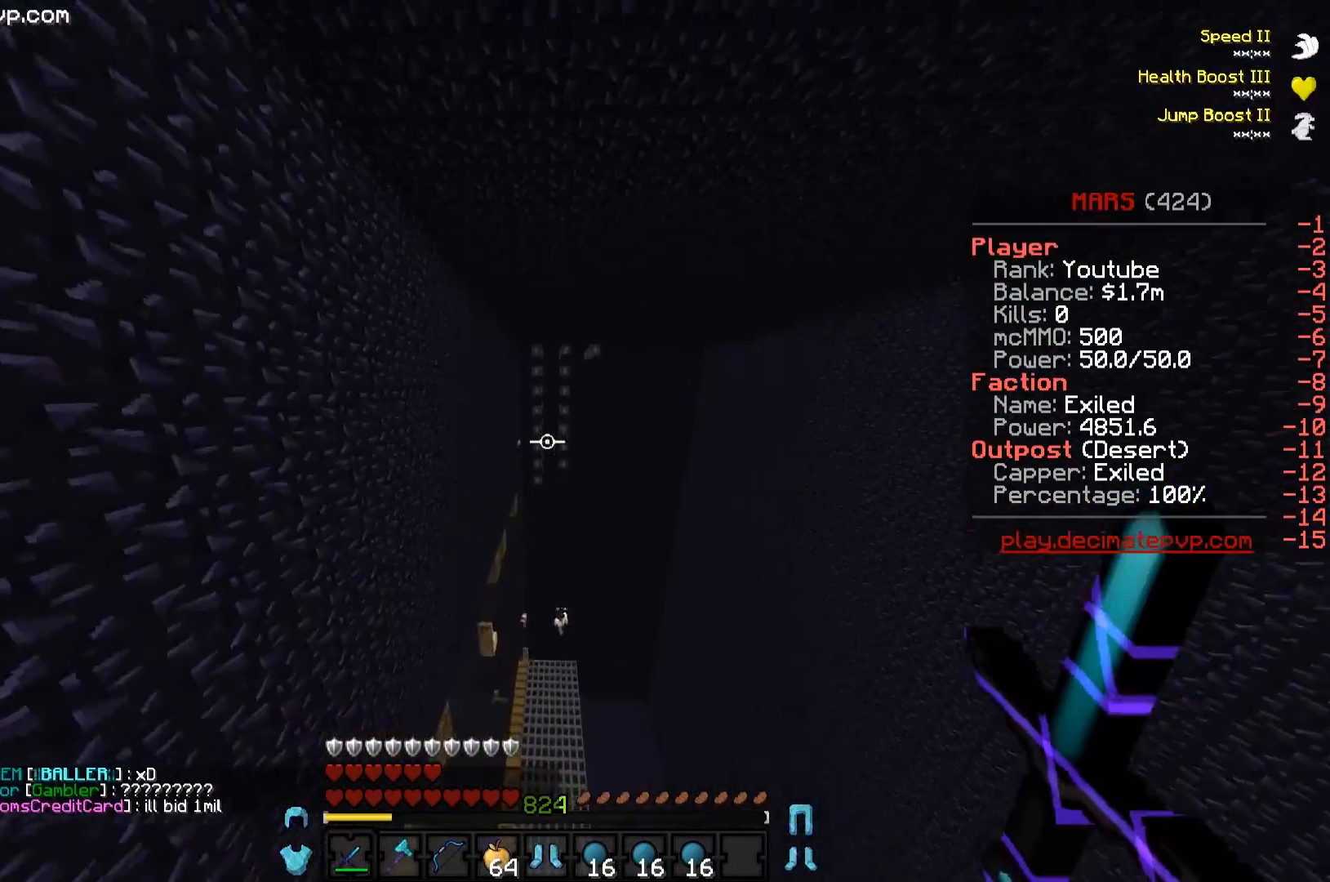
{"keys": ["w"], "events": []}
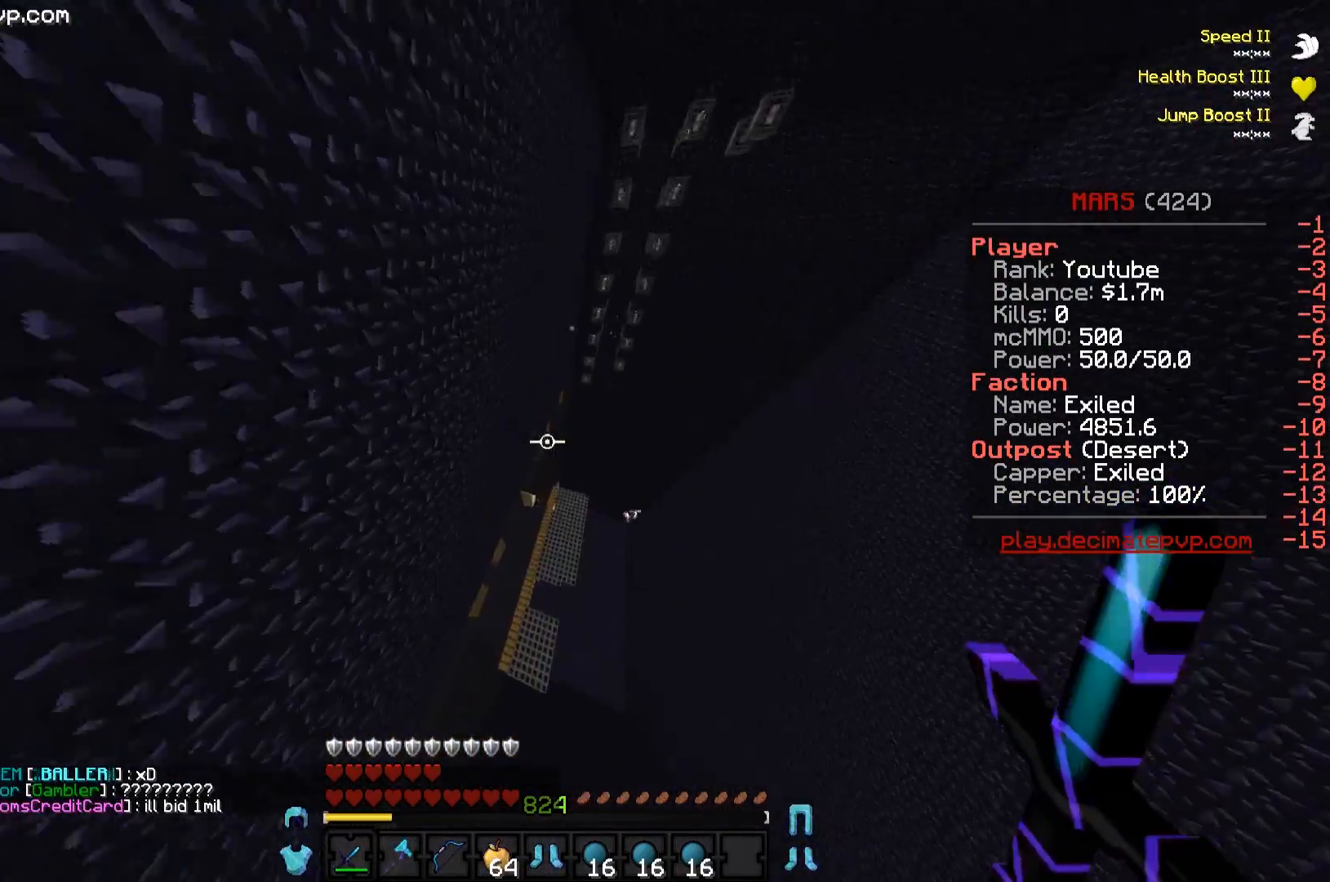
{"keys": ["w"], "events": []}
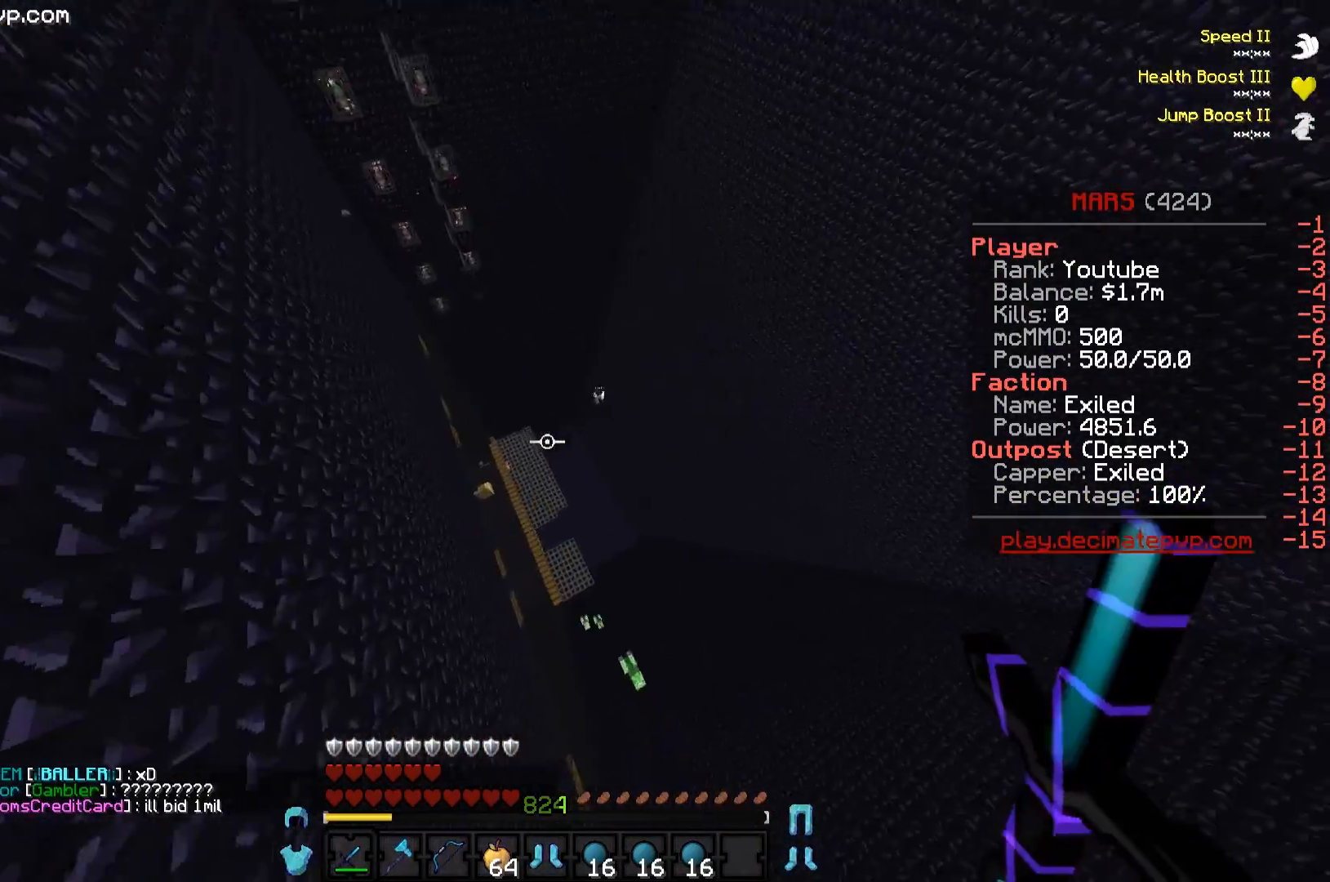
{"keys": [], "events": [[167, "w", "up"]]}
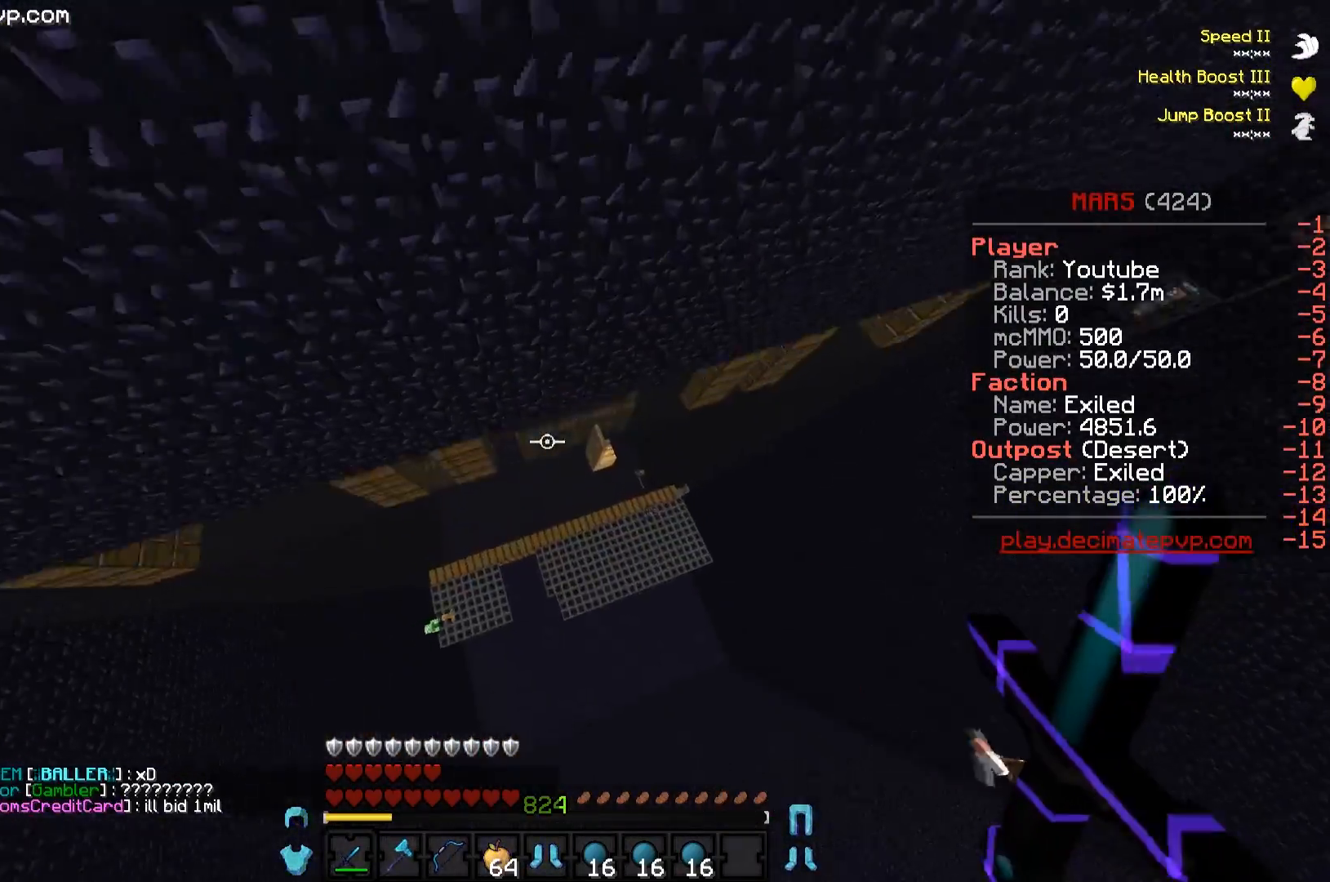
{"keys": [], "events": []}
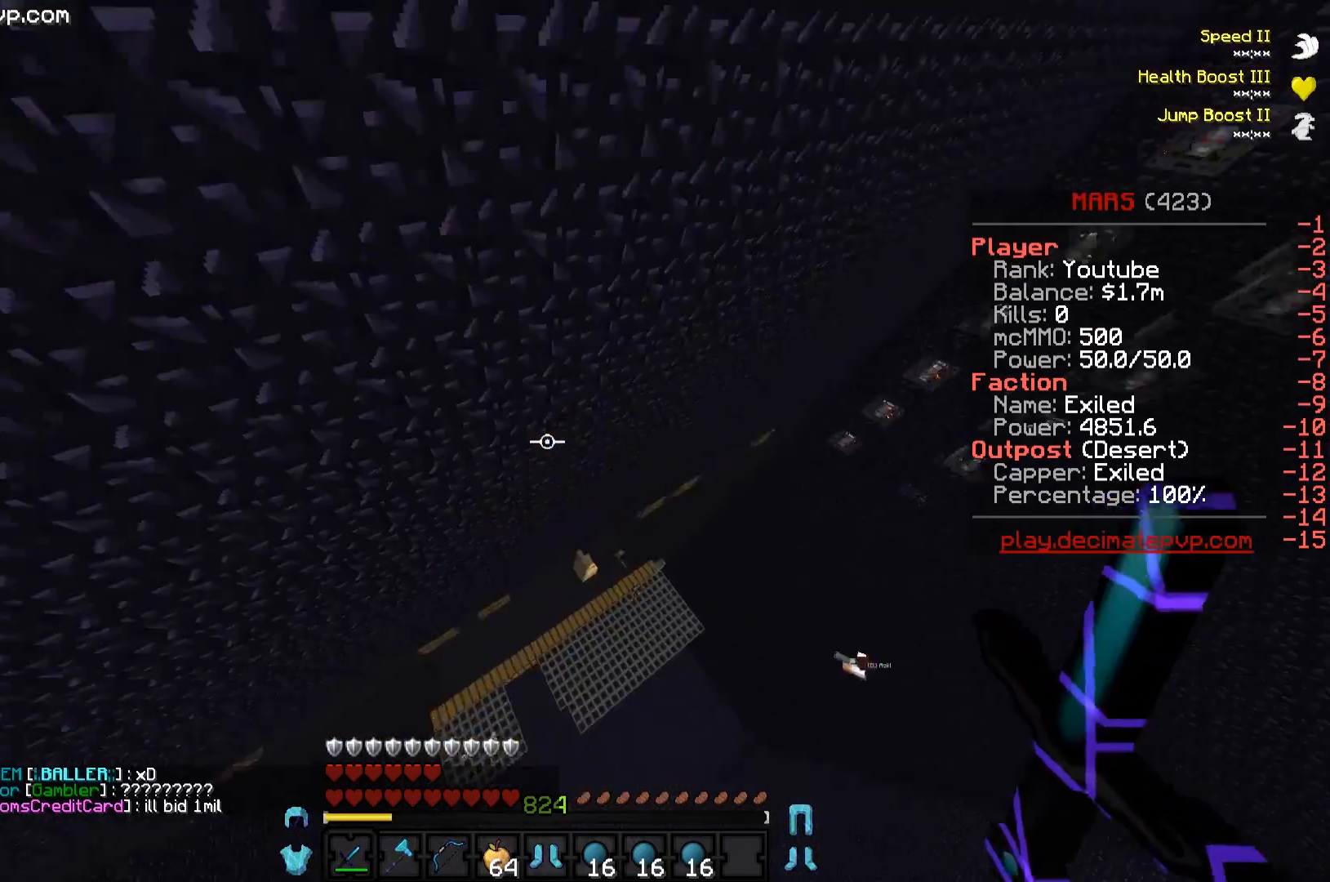
{"keys": [], "events": [[117, "w", "down"], [383, "w", "up"]]}
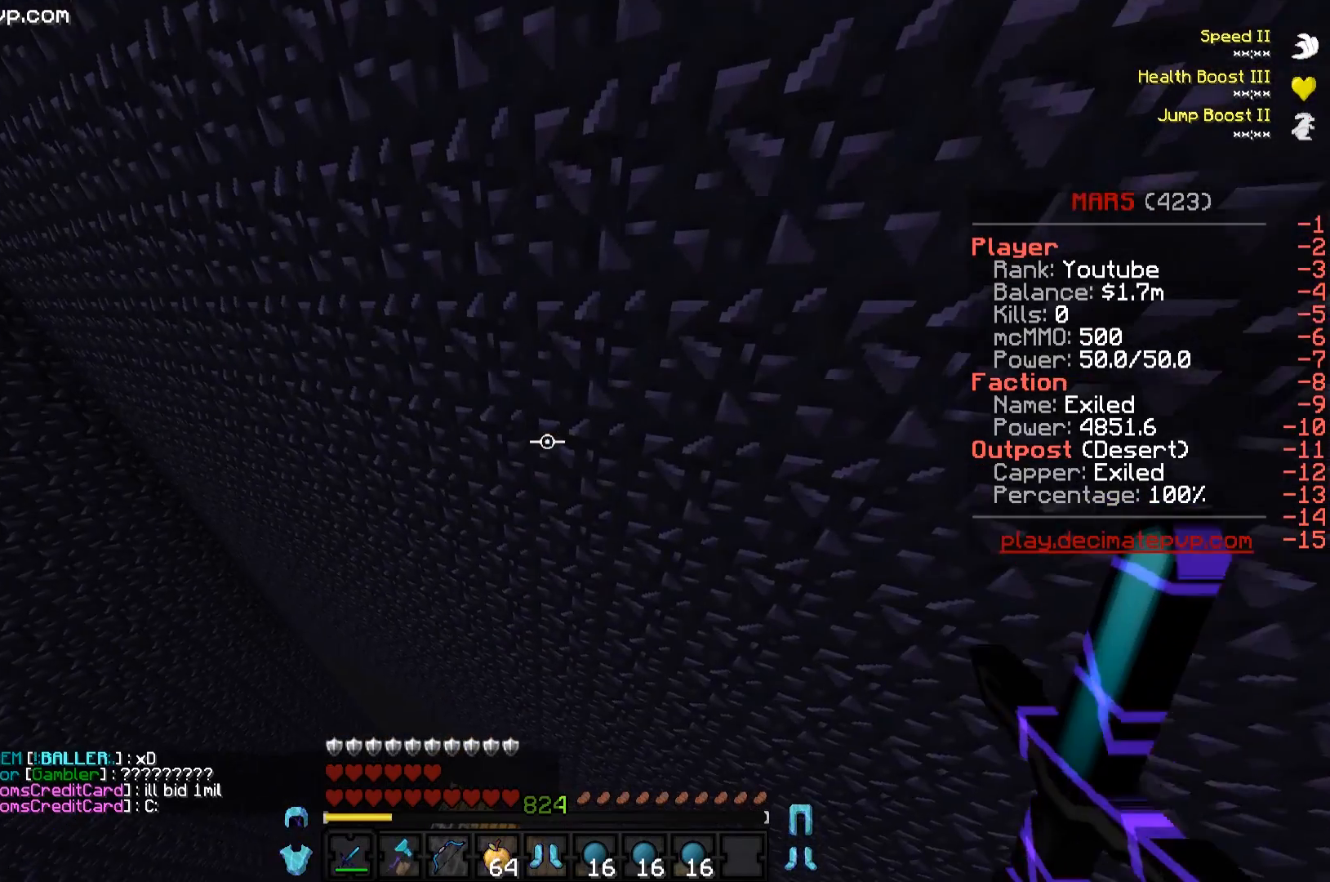
{"keys": [], "events": [[84, "s", "down"], [317, "s", "up"]]}